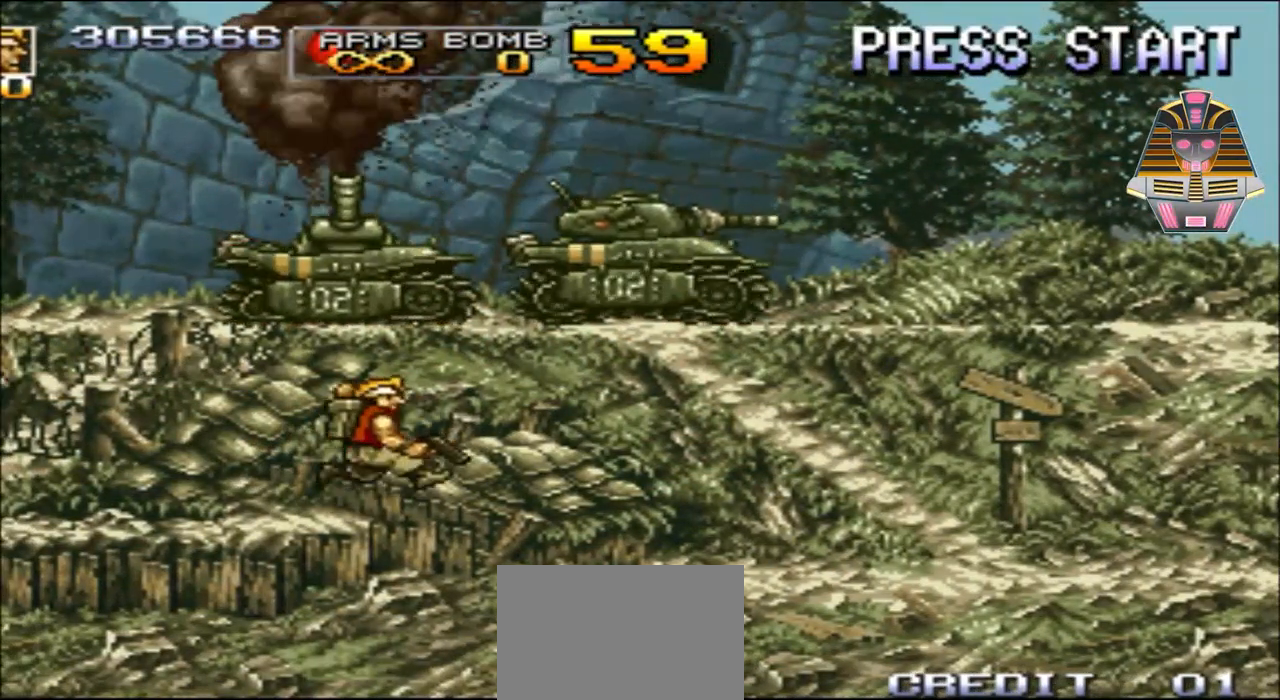
Gameplay with a controller (Xbox layout); each line is a JSON object with the inputs held at the frame after it. "events" lists button and stick changes between this image and that frame as [ms after this image, input, new state], when the widget could be followed in between. Not read: L3 R3 left_stick right_stick.
{"buttons": ["Y"], "events": [[83, "Y", "down"], [167, "DPAD_RIGHT", "up"], [167, "Y", "up"], [283, "Y", "down"], [367, "Y", "up"], [467, "DPAD_UP", "up"], [467, "Y", "down"]]}
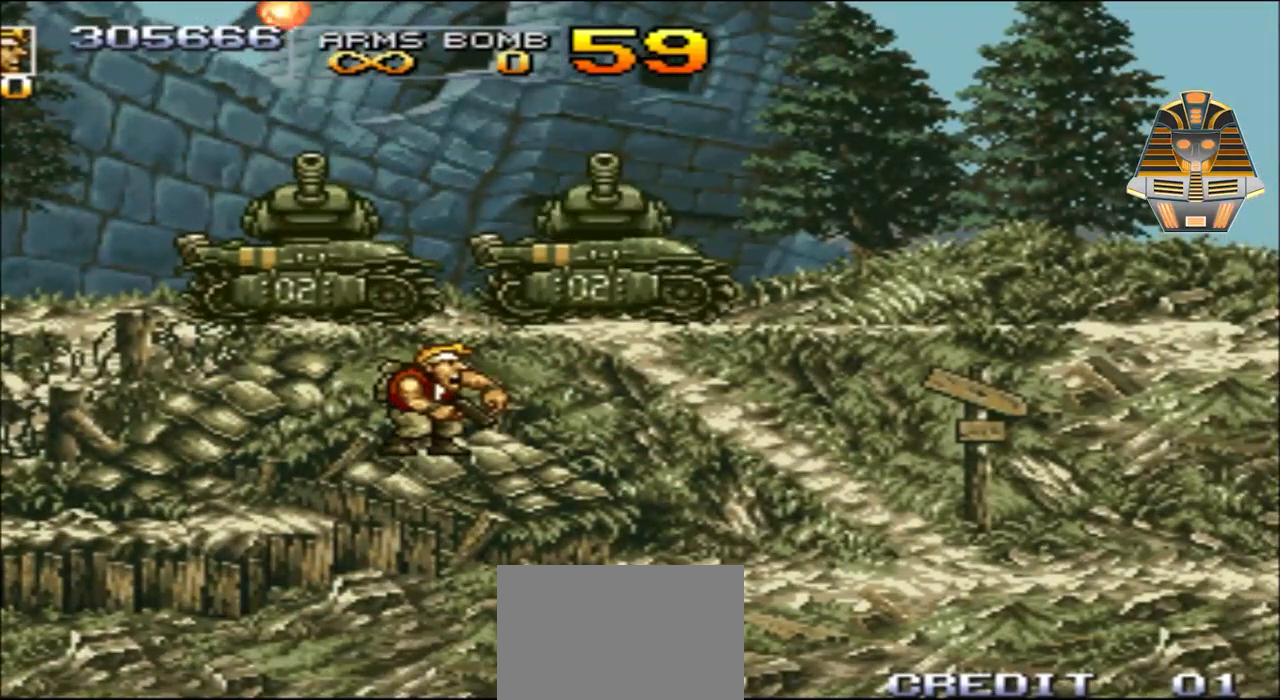
{"buttons": ["A", "DPAD_UP", "DPAD_RIGHT"], "events": [[67, "Y", "up"], [167, "DPAD_UP", "down"], [167, "Y", "down"], [217, "DPAD_LEFT", "down"], [267, "Y", "up"], [367, "A", "down"], [417, "DPAD_LEFT", "up"], [417, "DPAD_RIGHT", "down"]]}
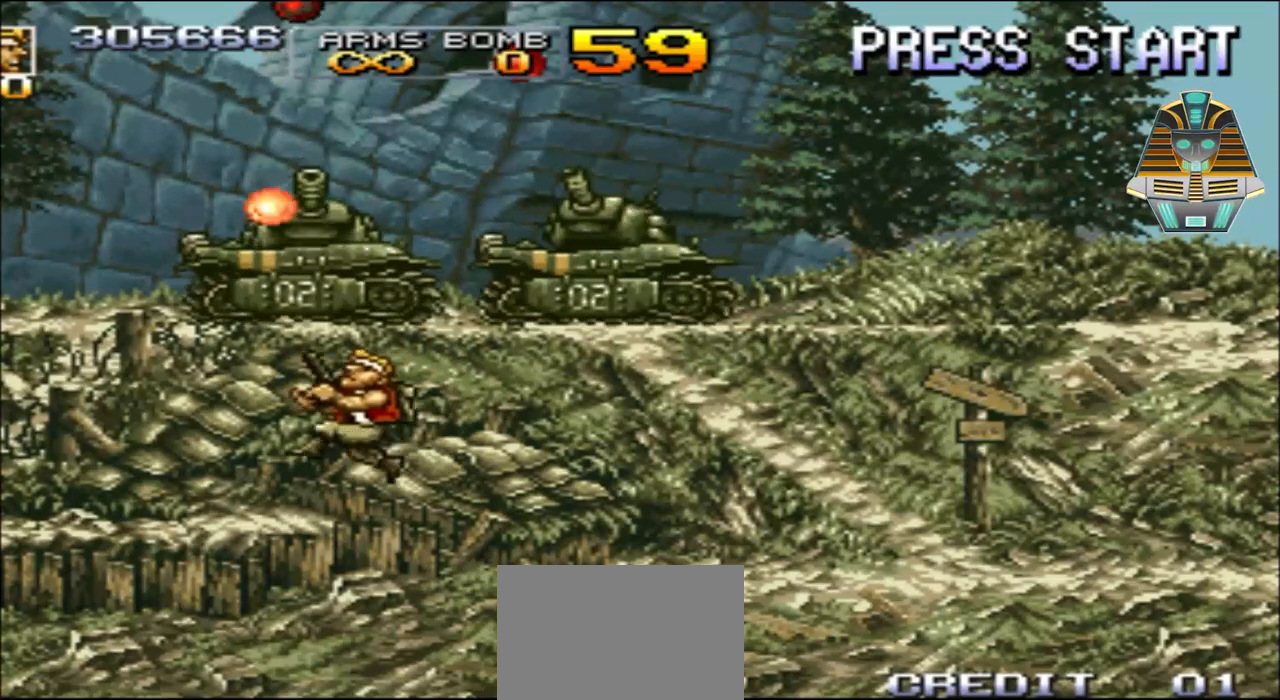
{"buttons": ["X", "DPAD_RIGHT"], "events": [[83, "A", "up"], [217, "X", "down"], [333, "DPAD_UP", "up"], [367, "X", "up"], [467, "X", "down"]]}
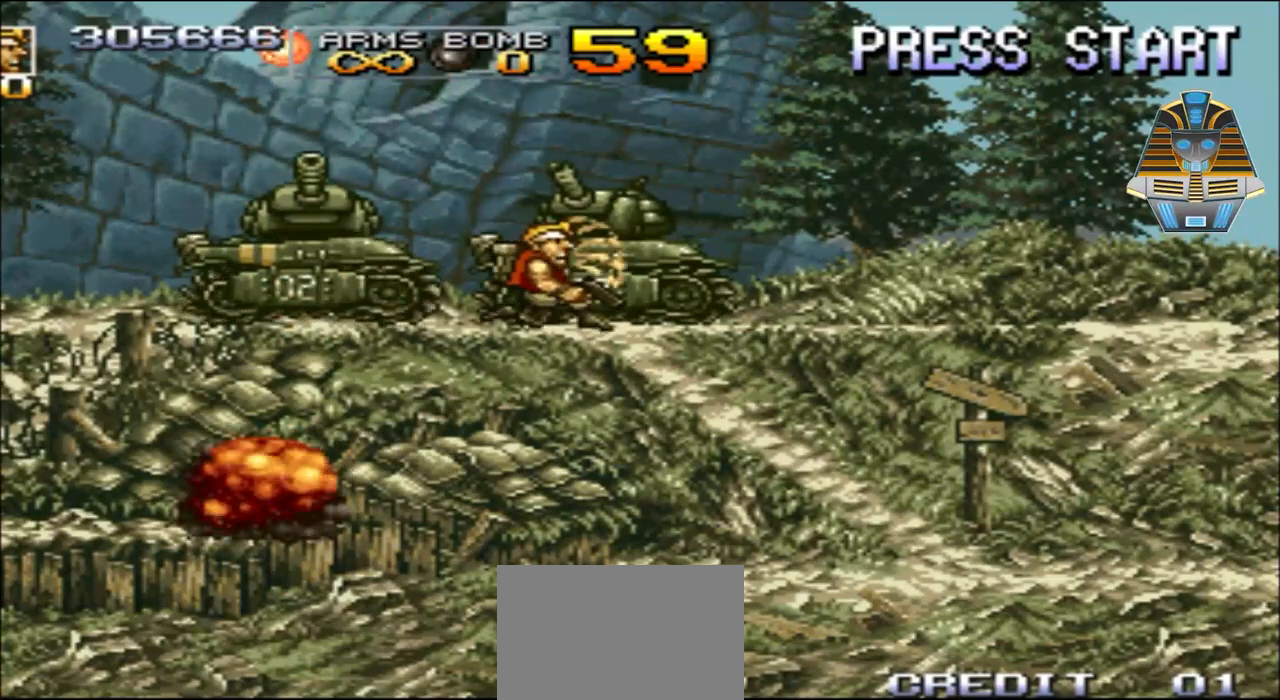
{"buttons": ["X", "DPAD_UP", "DPAD_RIGHT"], "events": [[67, "X", "up"], [167, "X", "down"], [217, "DPAD_UP", "down"], [333, "X", "up"], [367, "X", "down"]]}
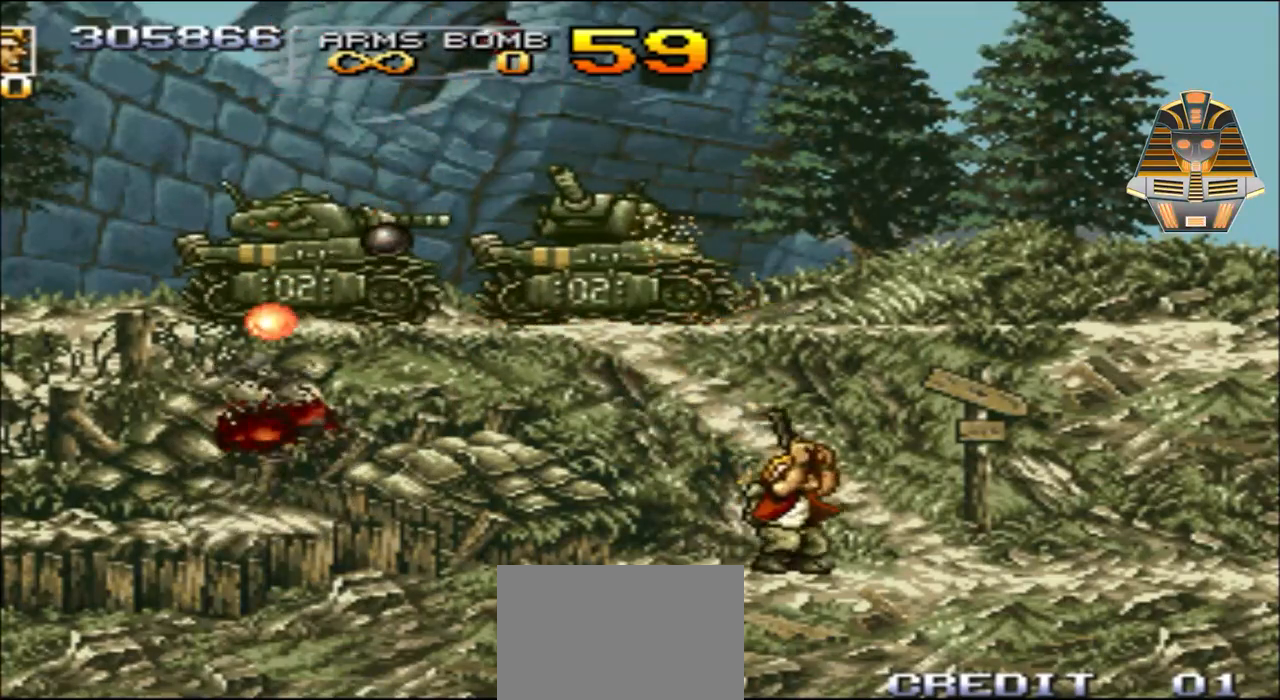
{"buttons": ["DPAD_UP", "DPAD_LEFT"], "events": [[17, "X", "up"], [117, "X", "down"], [167, "DPAD_RIGHT", "up"], [283, "DPAD_LEFT", "down"], [283, "X", "up"], [367, "X", "down"], [467, "X", "up"]]}
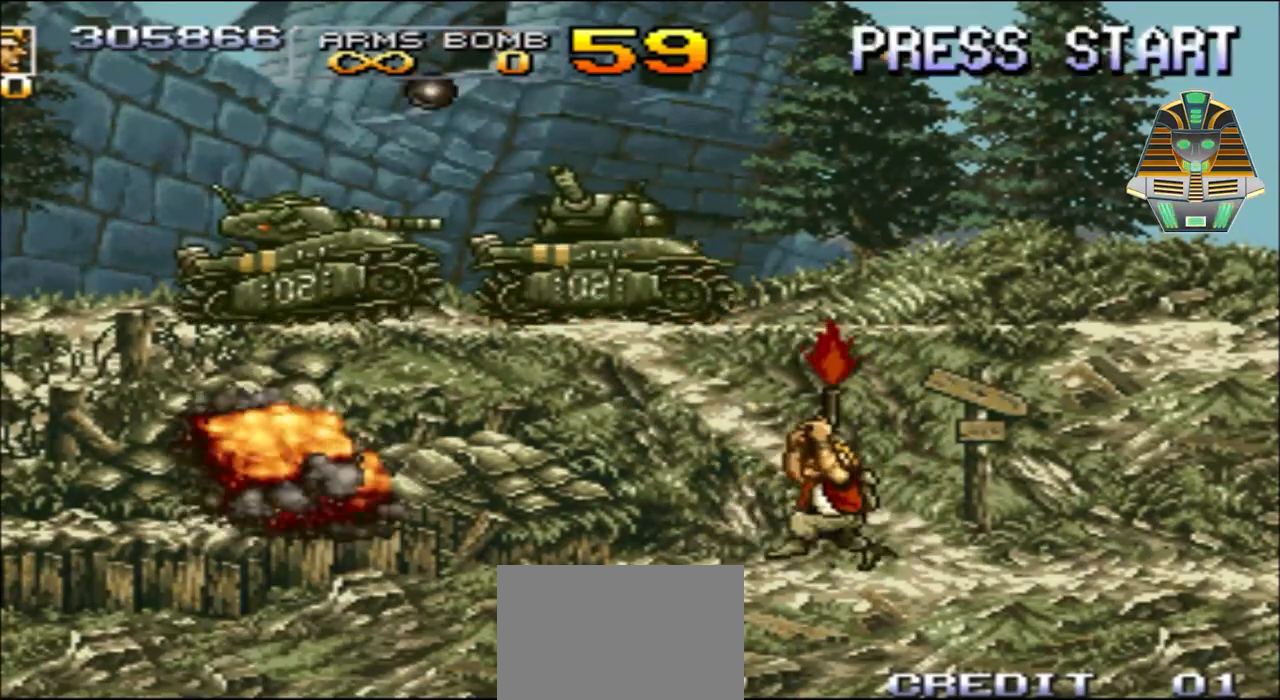
{"buttons": ["DPAD_UP"], "events": [[67, "X", "down"], [217, "X", "up"], [317, "X", "down"], [417, "X", "up"], [483, "DPAD_LEFT", "up"]]}
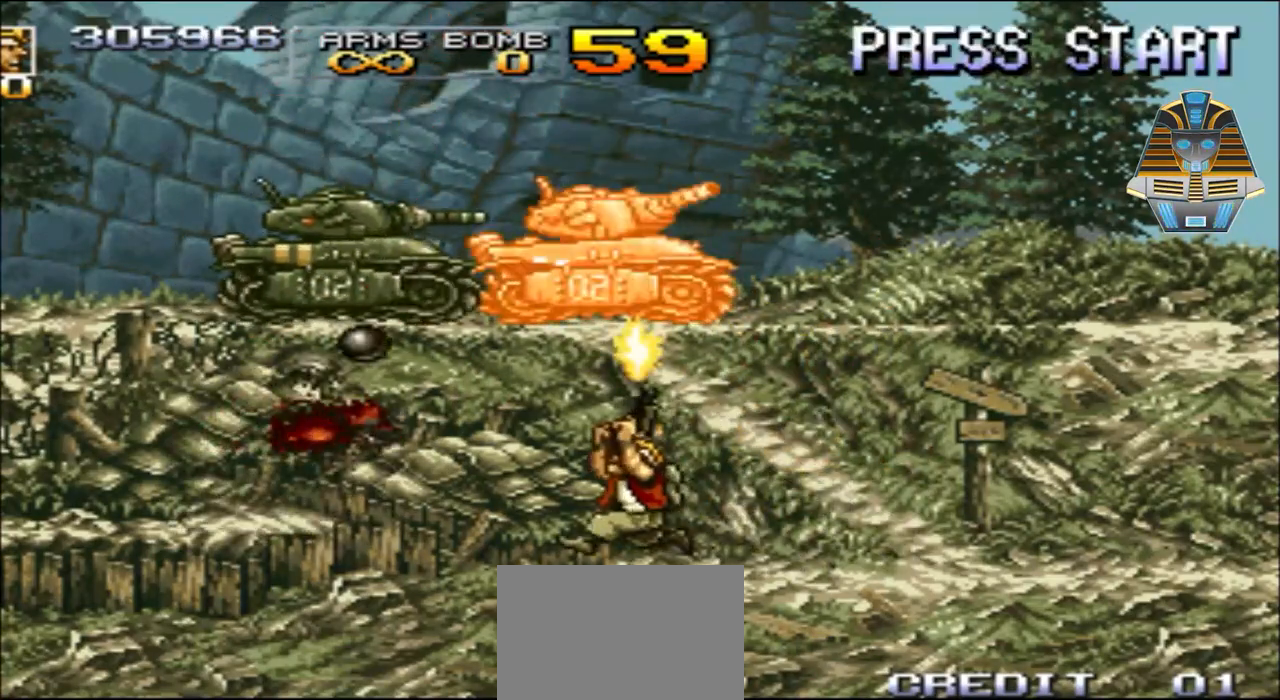
{"buttons": ["X", "DPAD_UP", "DPAD_LEFT"], "events": [[33, "DPAD_RIGHT", "down"], [33, "X", "down"], [167, "X", "up"], [267, "X", "down"], [317, "DPAD_RIGHT", "up"], [367, "DPAD_LEFT", "down"], [417, "X", "up"], [483, "X", "down"]]}
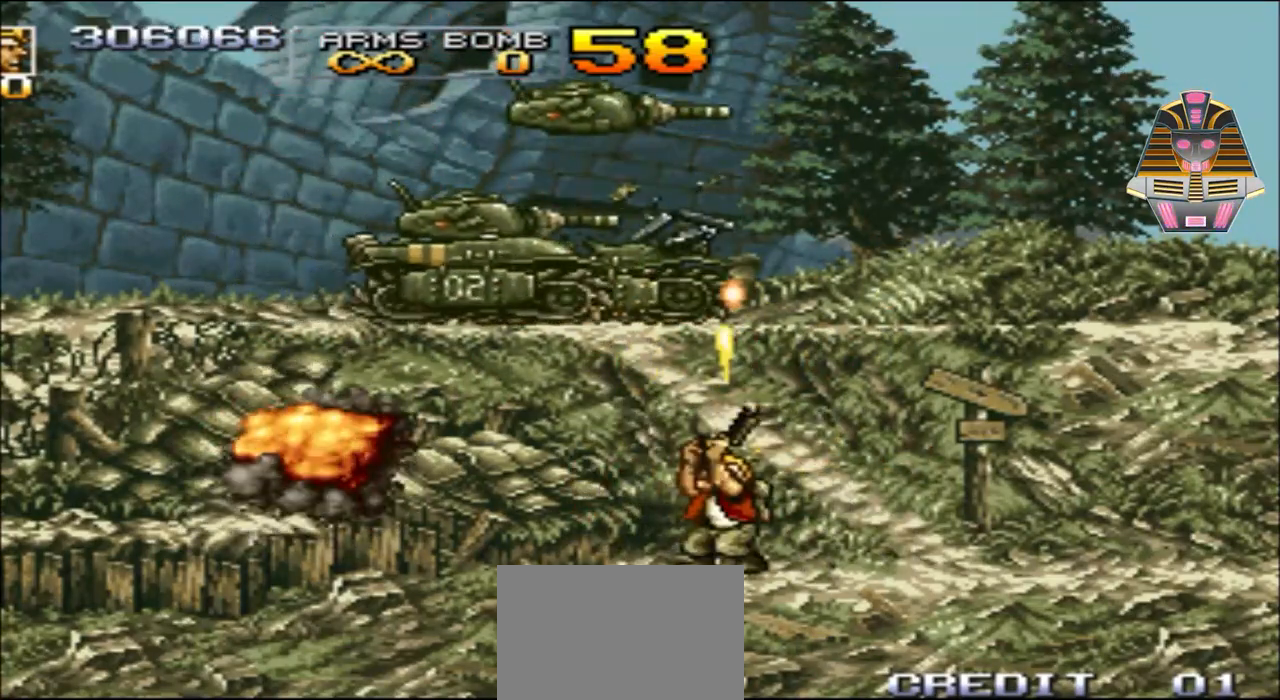
{"buttons": ["X", "DPAD_UP"], "events": [[67, "DPAD_LEFT", "up"], [117, "X", "up"], [233, "DPAD_RIGHT", "down"], [233, "X", "down"], [267, "DPAD_RIGHT", "up"], [317, "X", "up"], [367, "DPAD_LEFT", "down"], [417, "X", "down"], [467, "DPAD_LEFT", "up"]]}
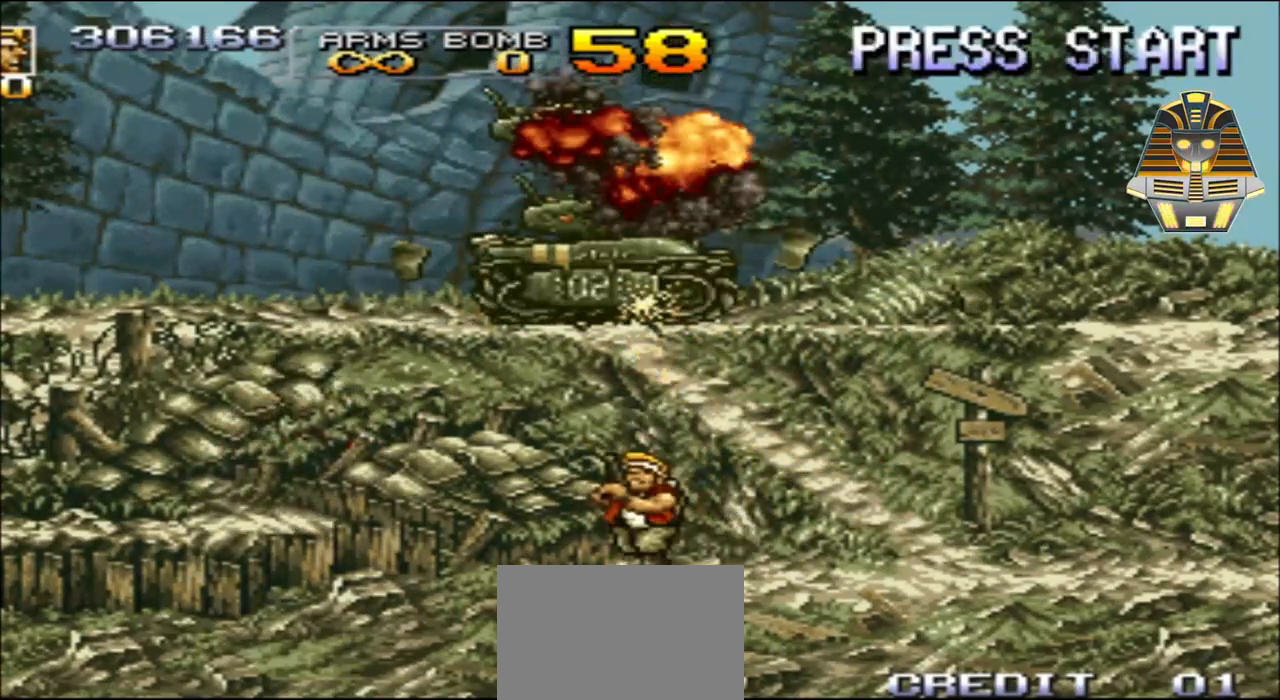
{"buttons": ["DPAD_UP", "DPAD_LEFT"], "events": [[33, "DPAD_RIGHT", "down"], [33, "X", "up"], [117, "X", "down"], [267, "X", "up"], [333, "DPAD_RIGHT", "up"], [367, "DPAD_LEFT", "down"], [367, "X", "down"], [467, "X", "up"]]}
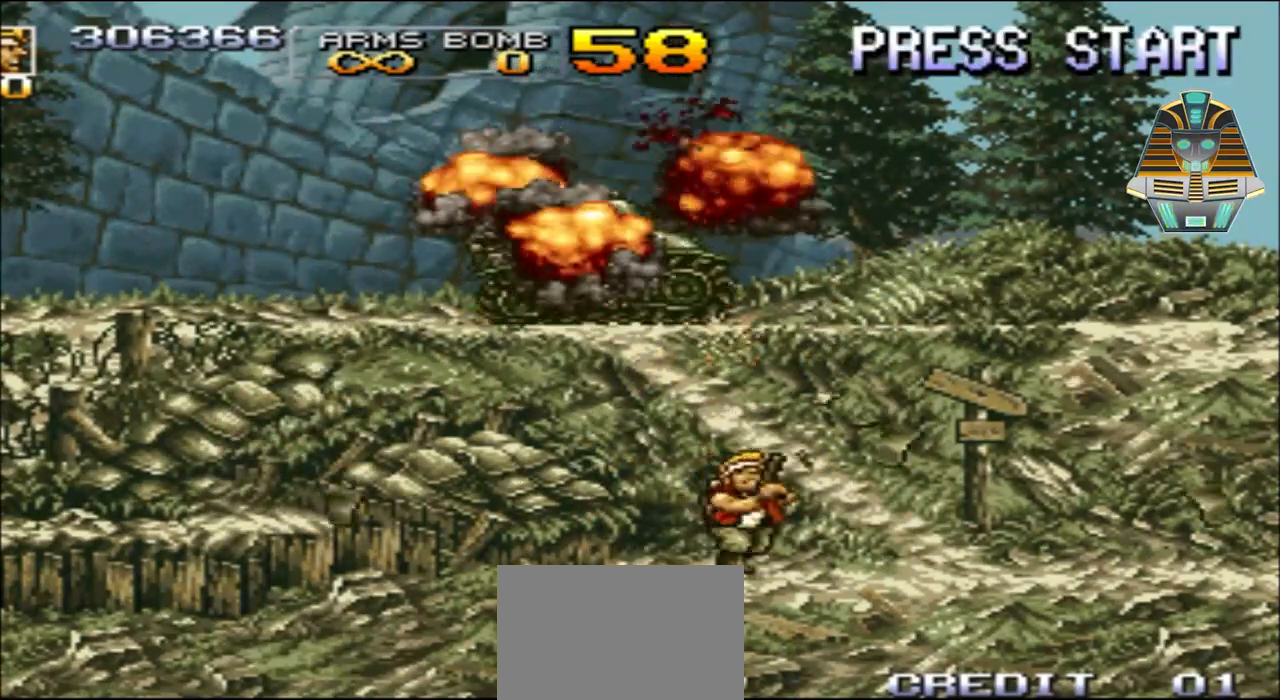
{"buttons": ["DPAD_UP", "DPAD_LEFT"], "events": [[67, "X", "down"], [167, "X", "up"], [217, "DPAD_LEFT", "up"], [217, "DPAD_UP", "up"], [267, "X", "down"], [383, "DPAD_UP", "down"], [383, "X", "up"], [417, "DPAD_LEFT", "down"]]}
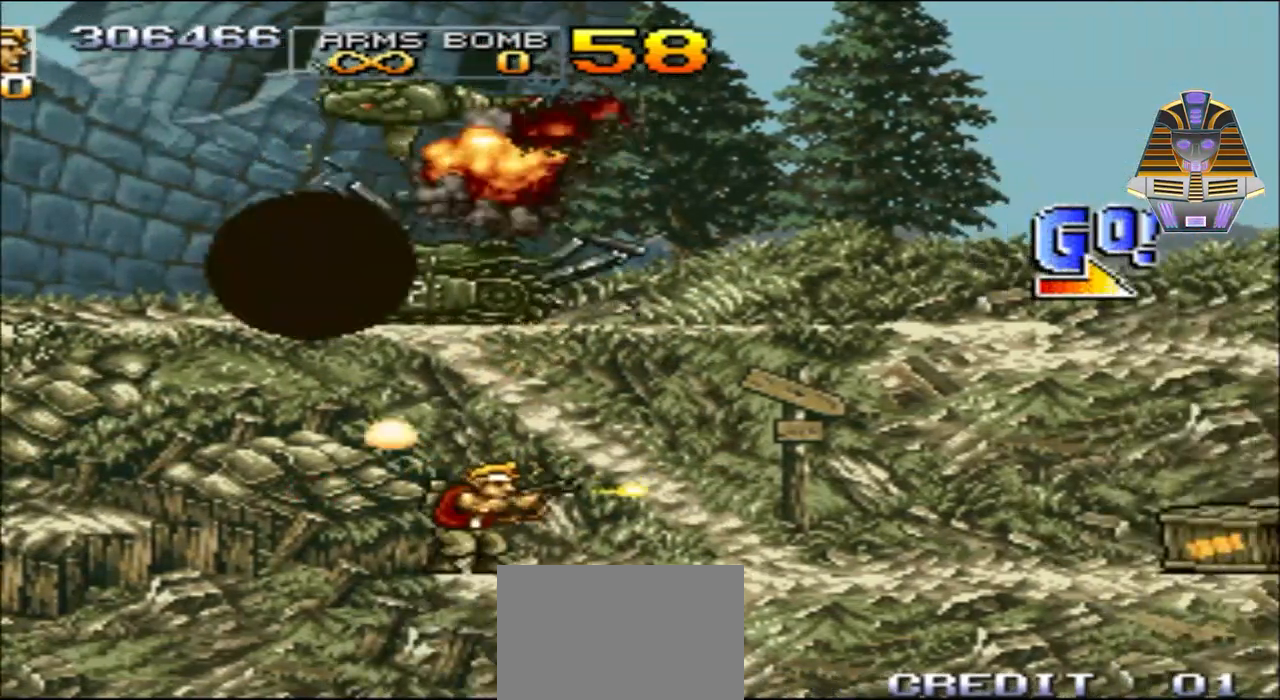
{"buttons": ["X", "DPAD_RIGHT"], "events": [[17, "X", "down"], [133, "X", "up"], [167, "DPAD_LEFT", "up"], [217, "DPAD_UP", "up"], [217, "X", "down"], [317, "DPAD_RIGHT", "down"], [367, "X", "up"], [483, "X", "down"]]}
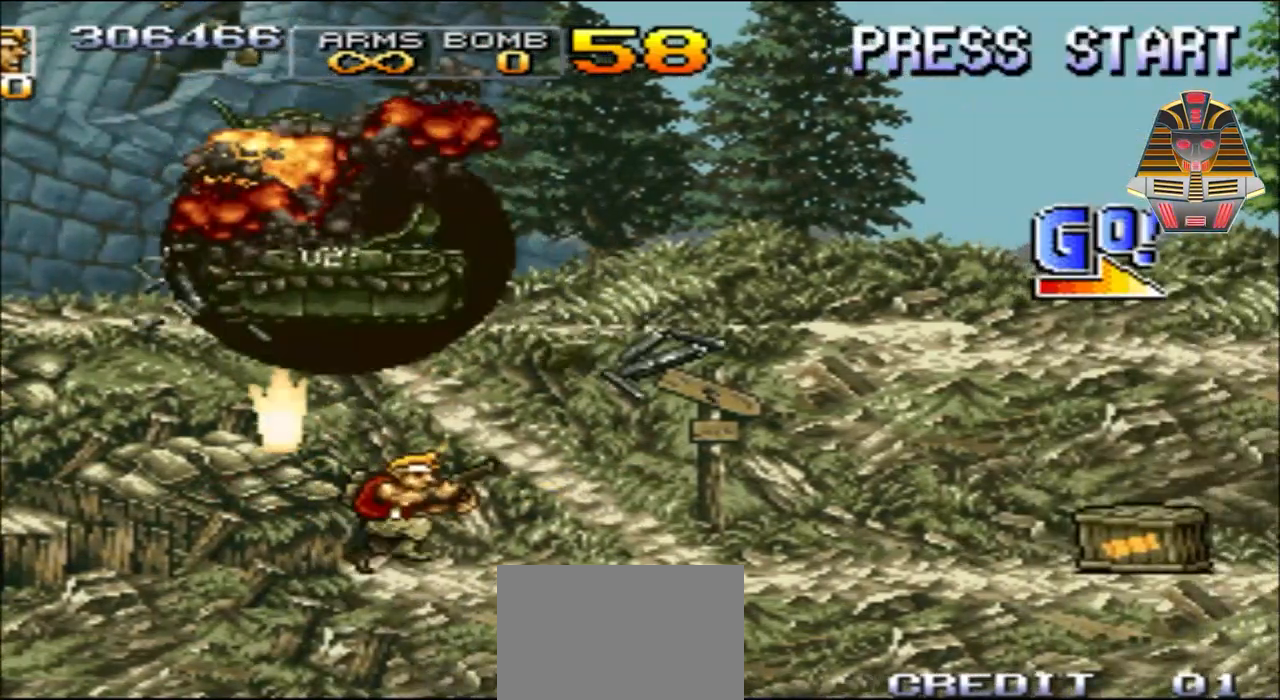
{"buttons": ["X", "DPAD_UP", "DPAD_LEFT"], "events": [[67, "DPAD_UP", "down"], [67, "X", "up"], [117, "DPAD_RIGHT", "up"], [167, "X", "down"], [217, "DPAD_LEFT", "down"], [283, "X", "up"], [417, "X", "down"]]}
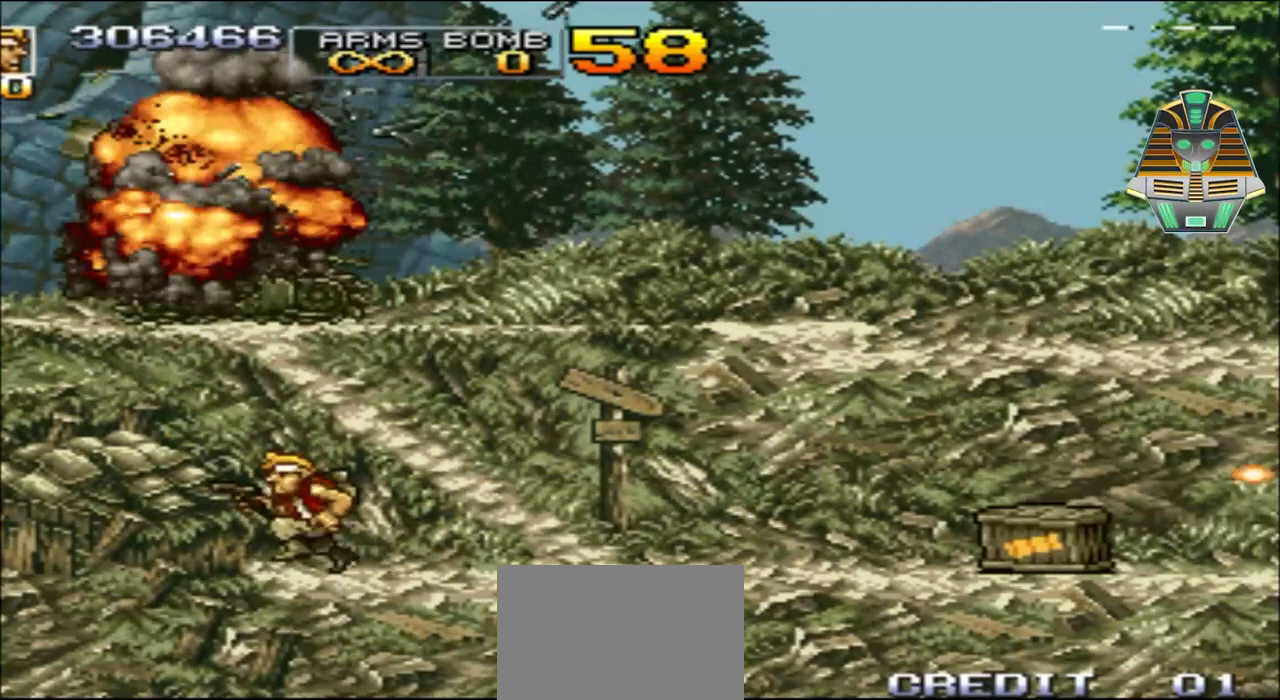
{"buttons": ["X", "DPAD_RIGHT"], "events": [[17, "X", "up"], [117, "DPAD_LEFT", "up"], [117, "DPAD_UP", "up"], [167, "DPAD_RIGHT", "down"], [167, "X", "down"], [267, "X", "up"], [467, "X", "down"]]}
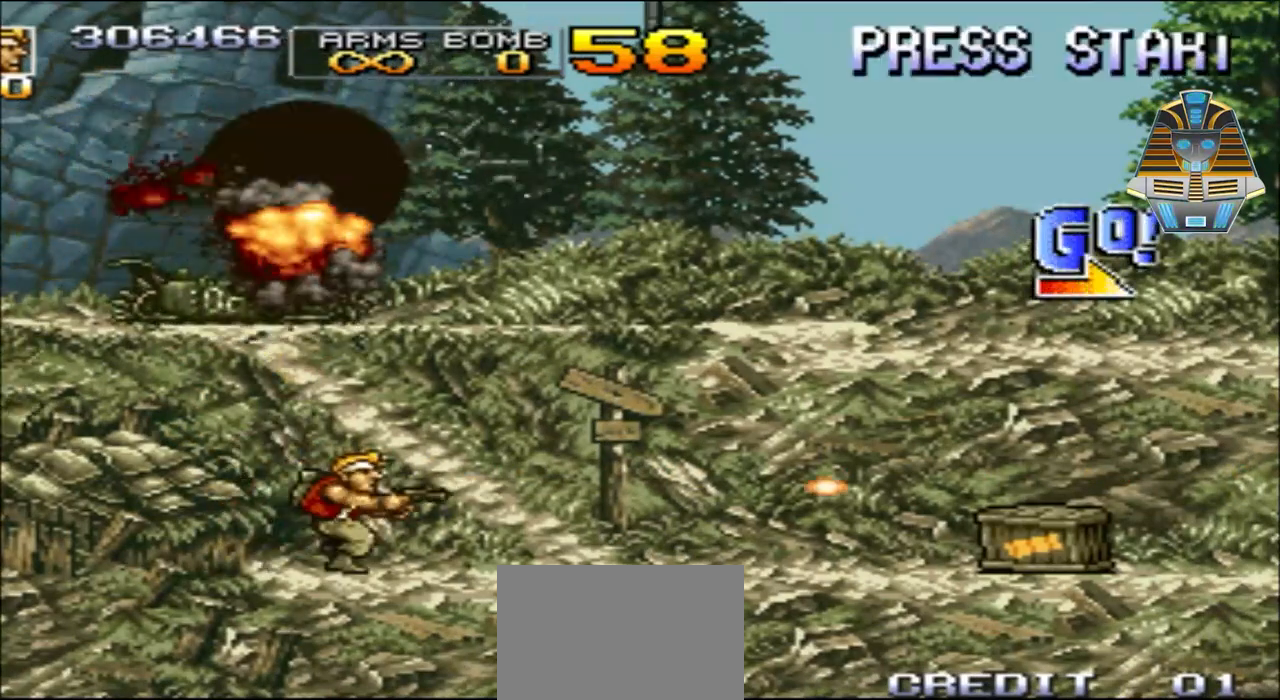
{"buttons": ["X", "DPAD_RIGHT"], "events": [[283, "X", "up"], [417, "X", "down"]]}
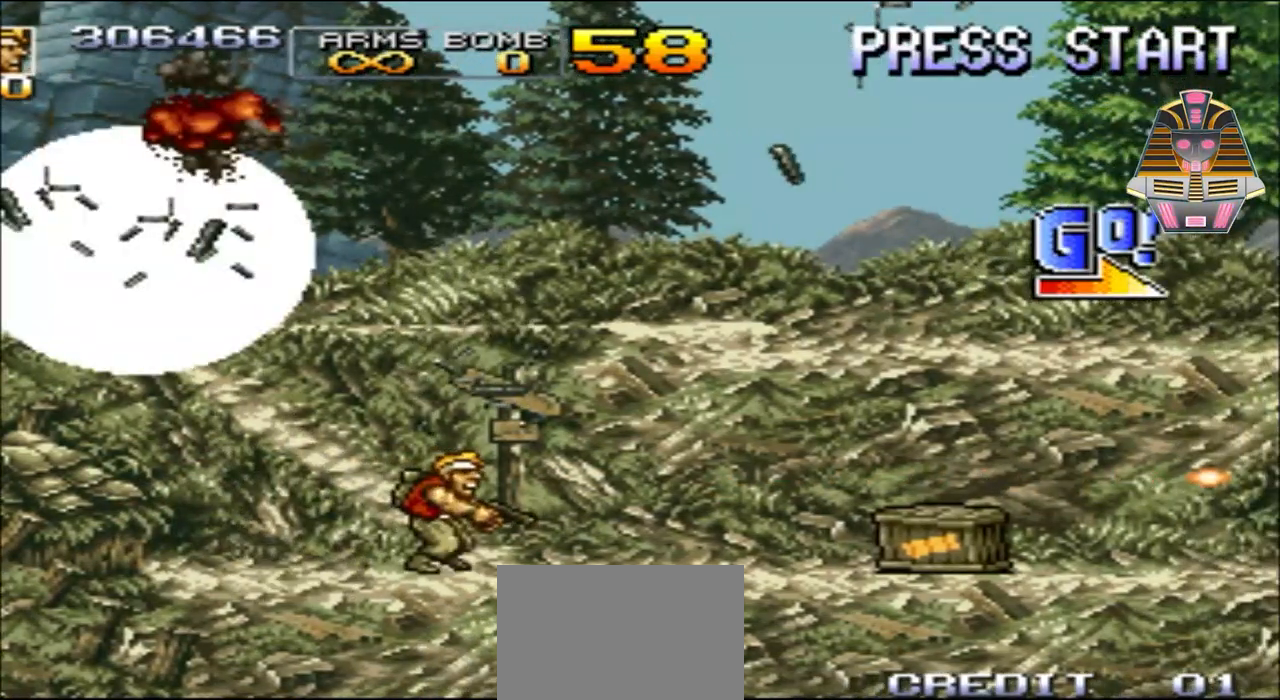
{"buttons": ["DPAD_DOWN", "DPAD_RIGHT"], "events": [[17, "X", "up"], [83, "DPAD_DOWN", "down"], [333, "X", "down"], [467, "X", "up"]]}
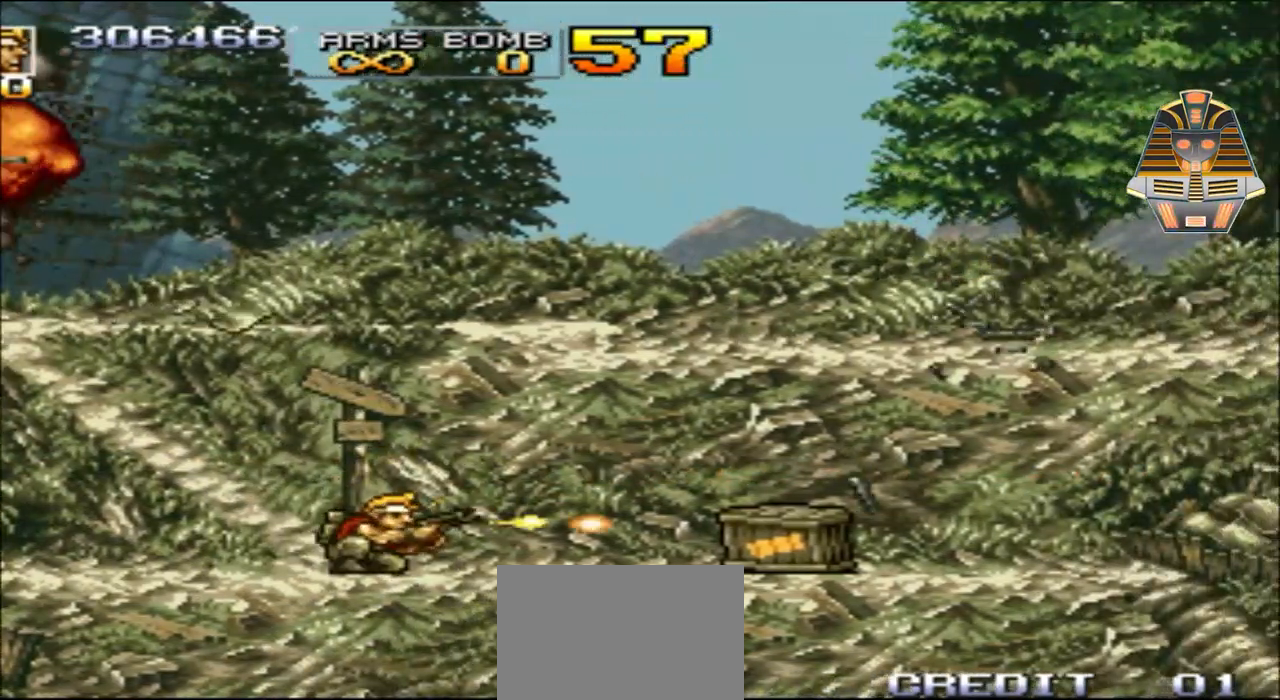
{"buttons": ["DPAD_DOWN", "DPAD_RIGHT"], "events": [[117, "X", "down"], [217, "X", "up"], [317, "X", "down"], [467, "X", "up"]]}
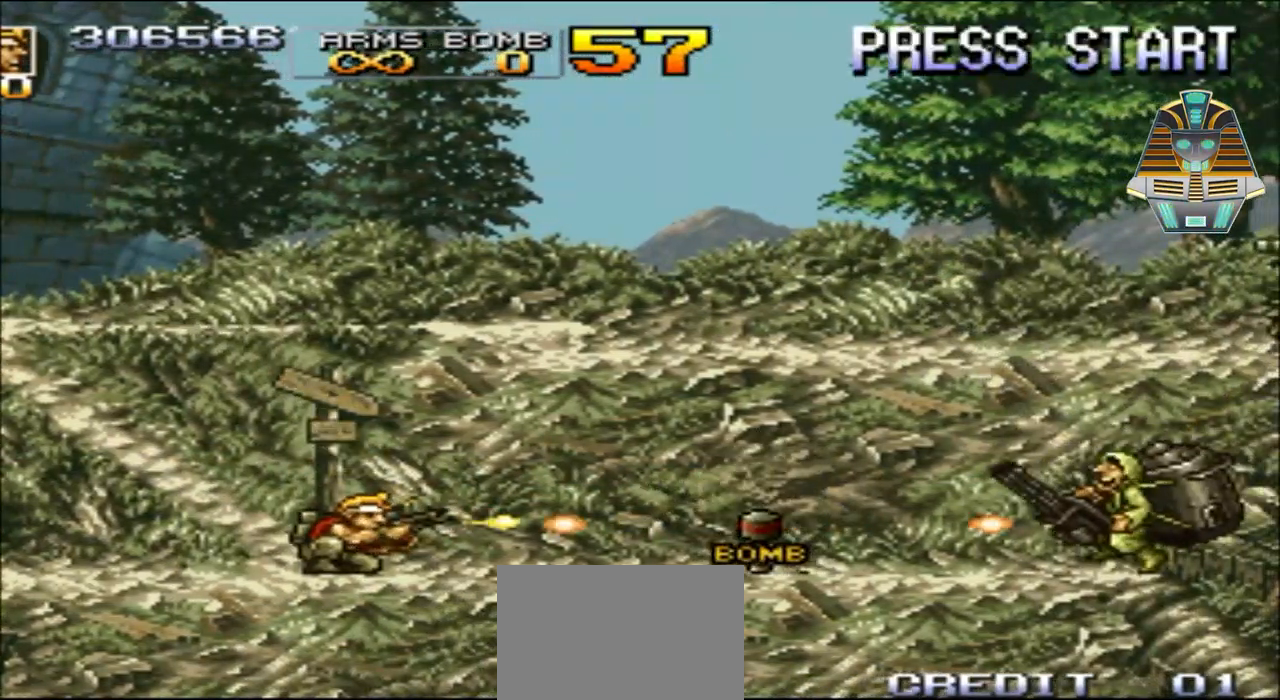
{"buttons": ["DPAD_RIGHT"], "events": [[67, "X", "down"], [167, "X", "up"], [317, "X", "down"], [367, "DPAD_DOWN", "up"], [417, "X", "up"]]}
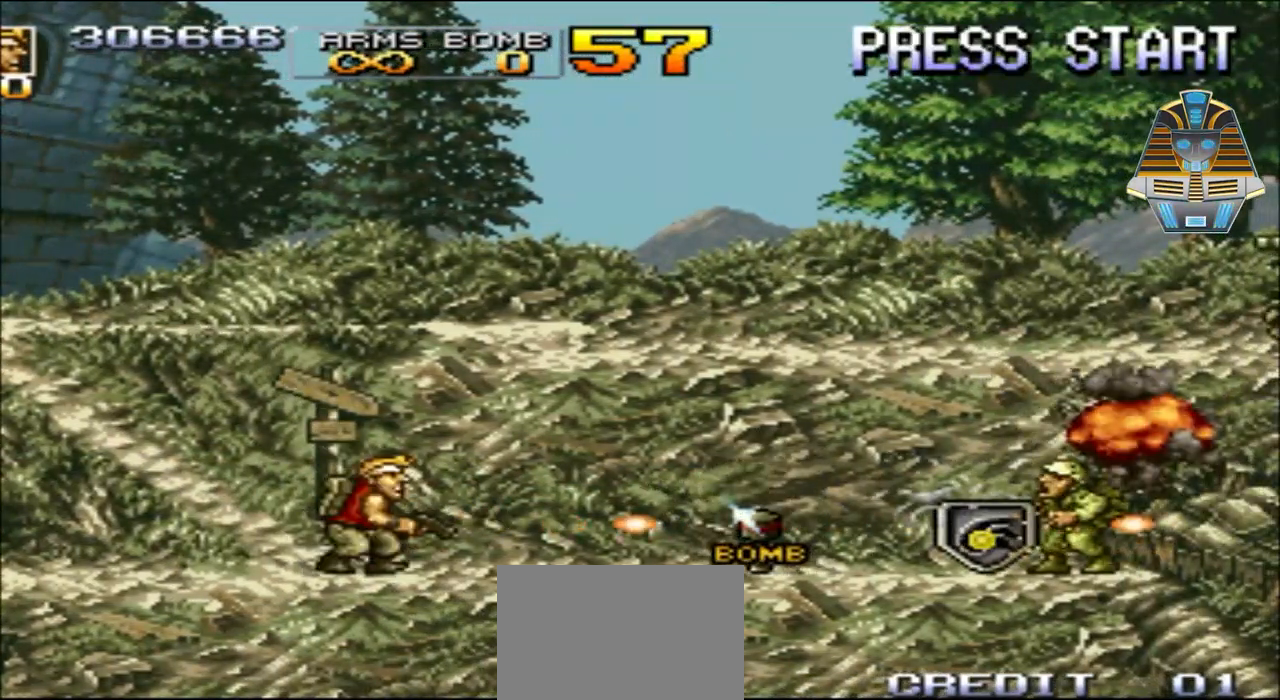
{"buttons": ["DPAD_RIGHT"], "events": []}
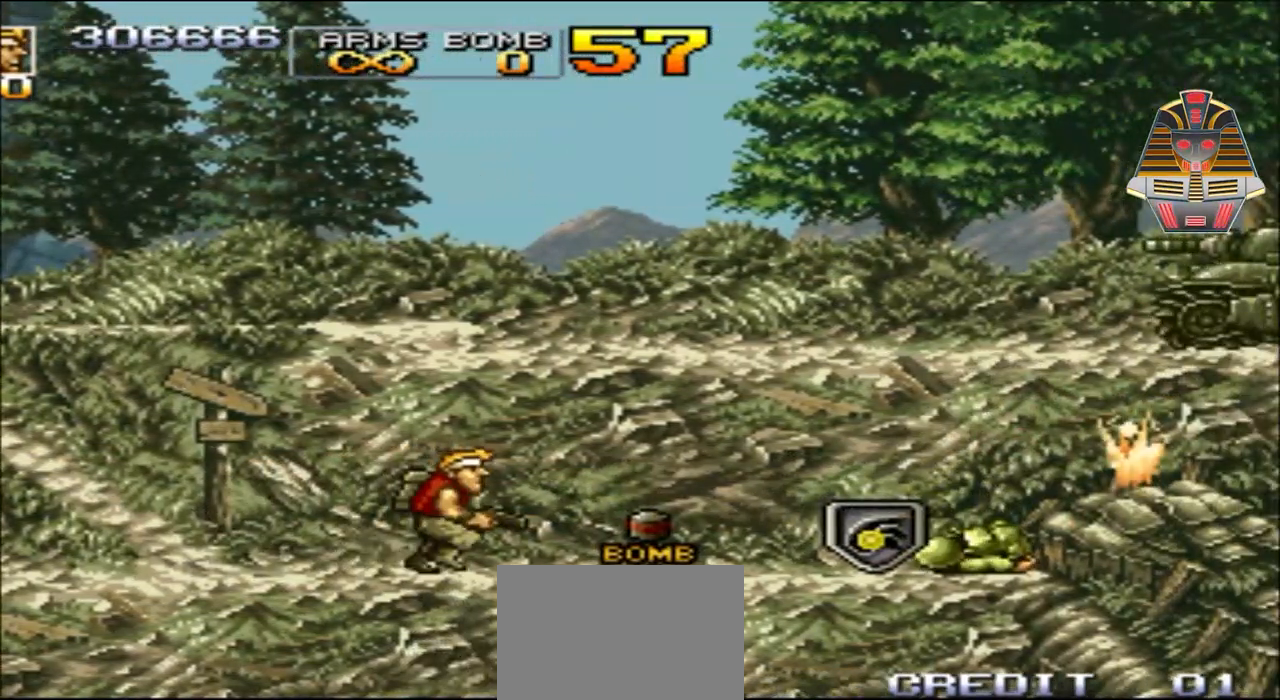
{"buttons": ["DPAD_RIGHT"], "events": []}
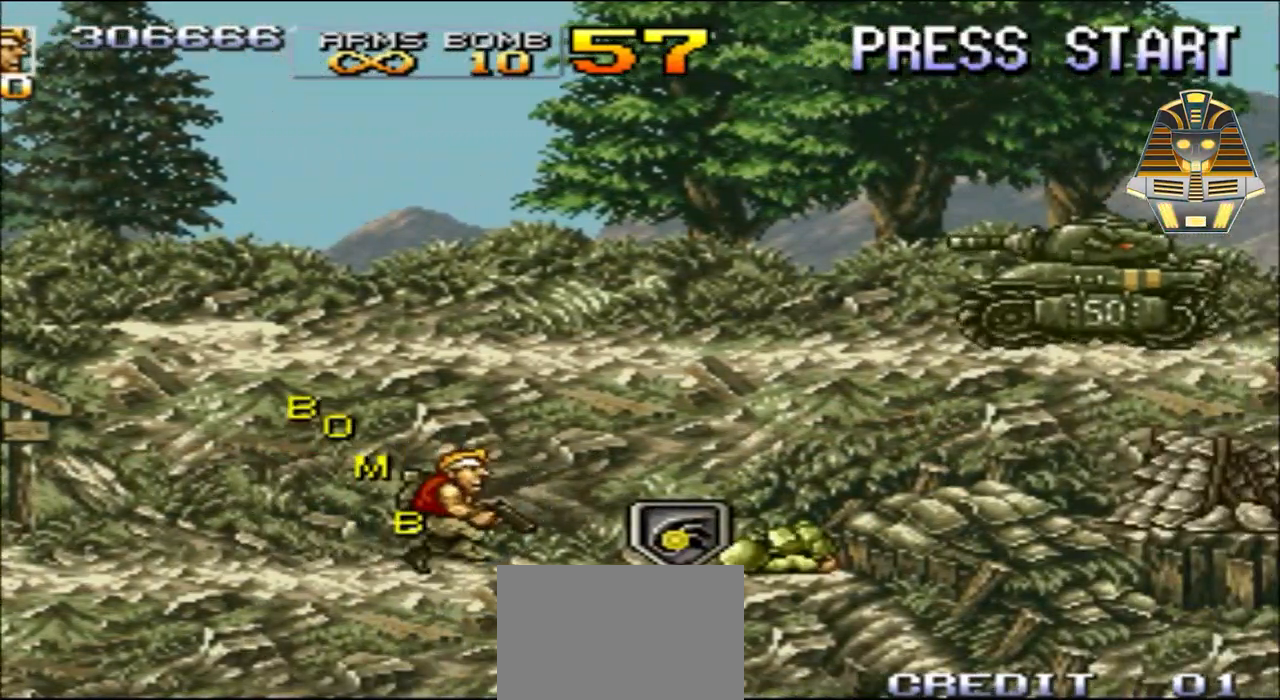
{"buttons": ["DPAD_RIGHT"], "events": []}
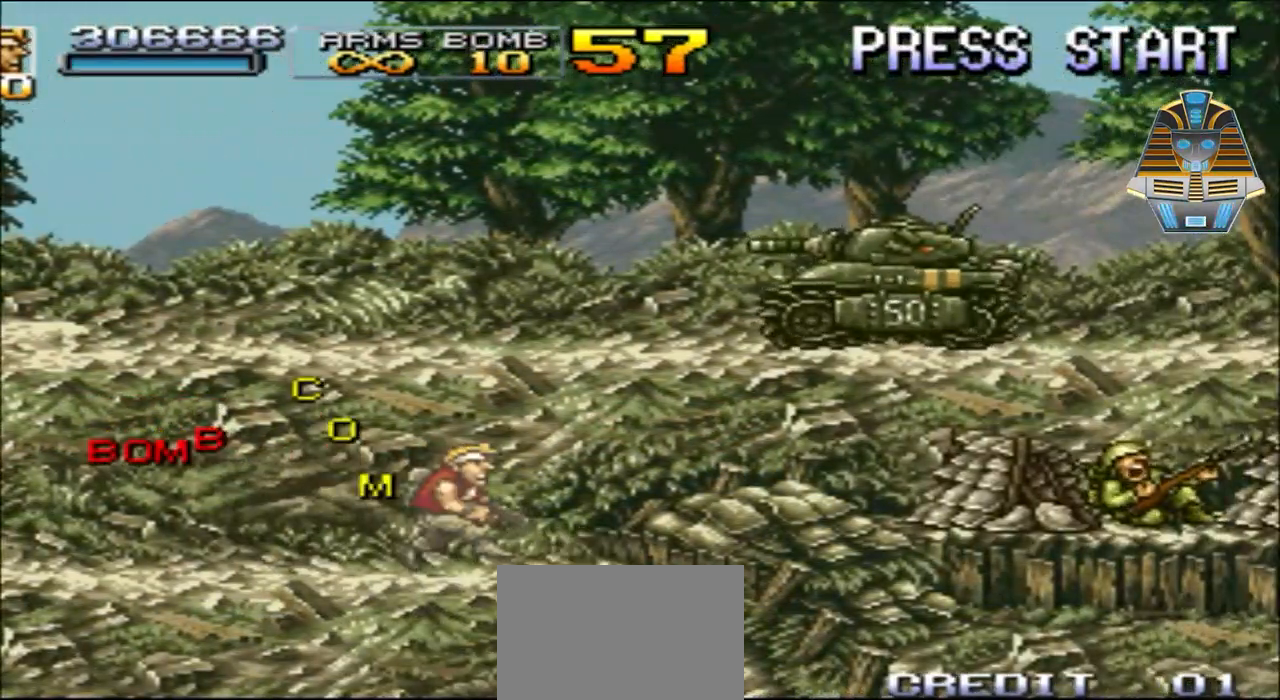
{"buttons": ["DPAD_RIGHT"], "events": []}
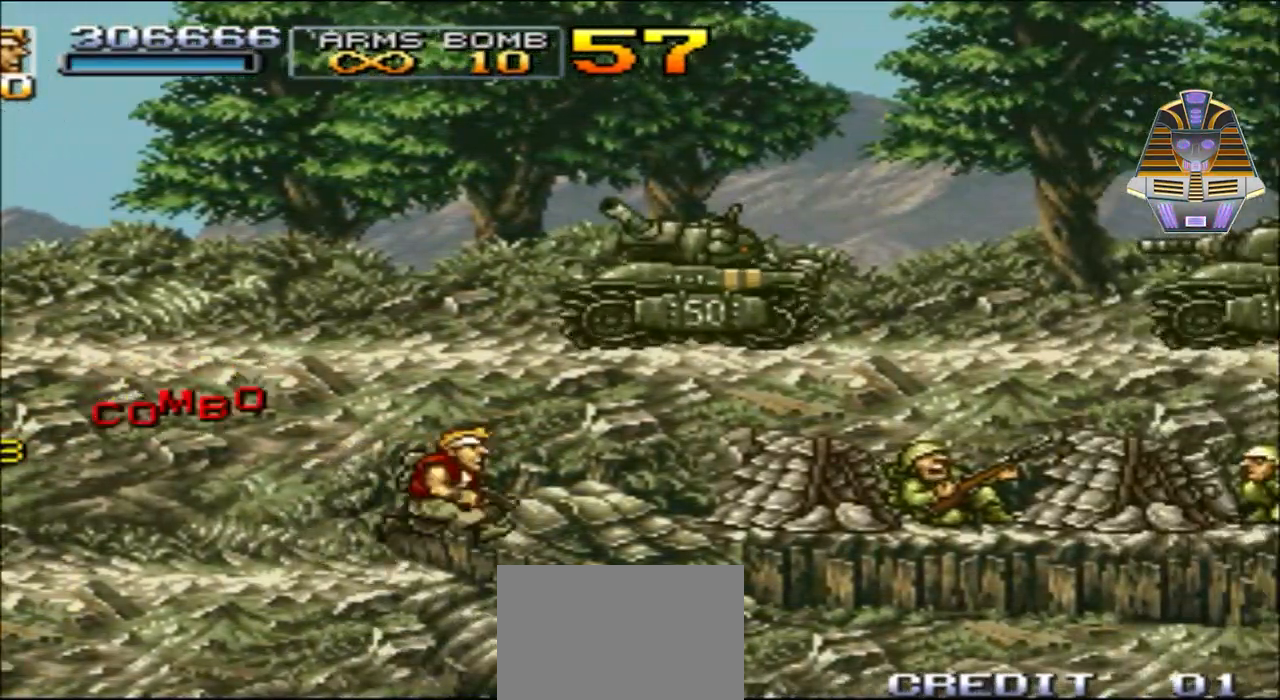
{"buttons": ["DPAD_RIGHT"], "events": [[233, "A", "down"], [367, "A", "up"]]}
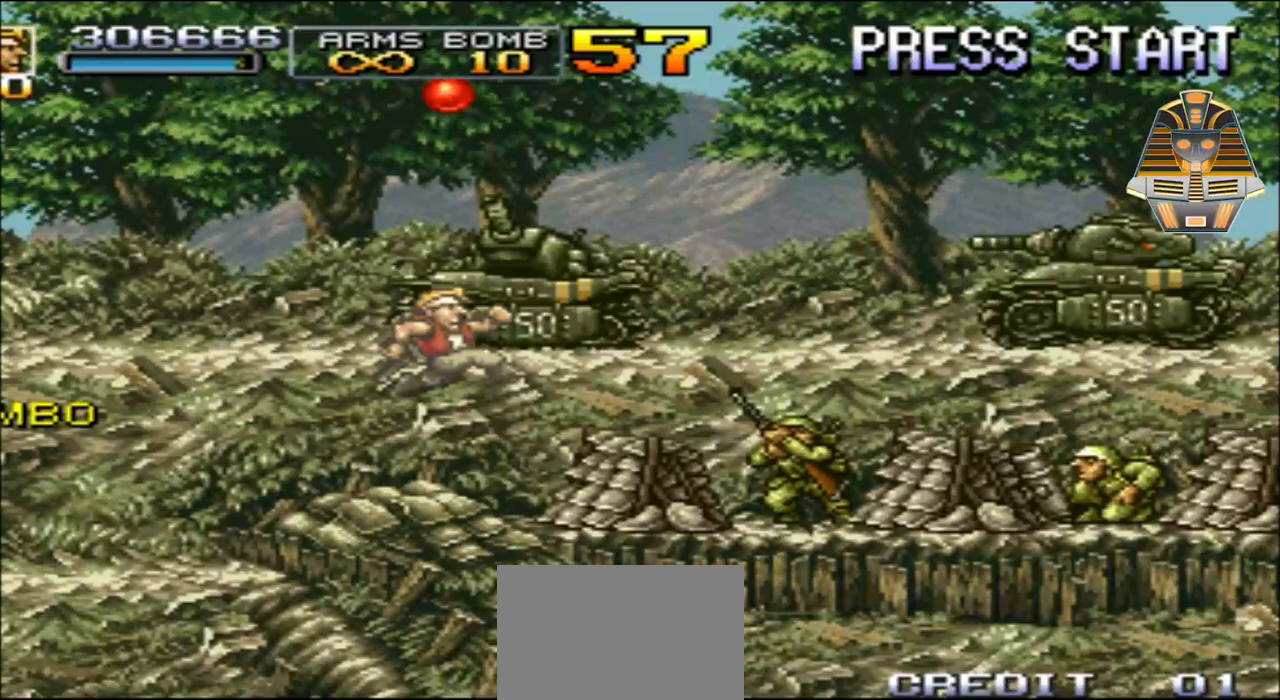
{"buttons": ["X", "DPAD_UP", "DPAD_RIGHT"], "events": [[117, "X", "down"], [267, "X", "up"], [317, "DPAD_DOWN", "down"], [367, "X", "down"], [417, "DPAD_DOWN", "up"], [467, "DPAD_UP", "down"]]}
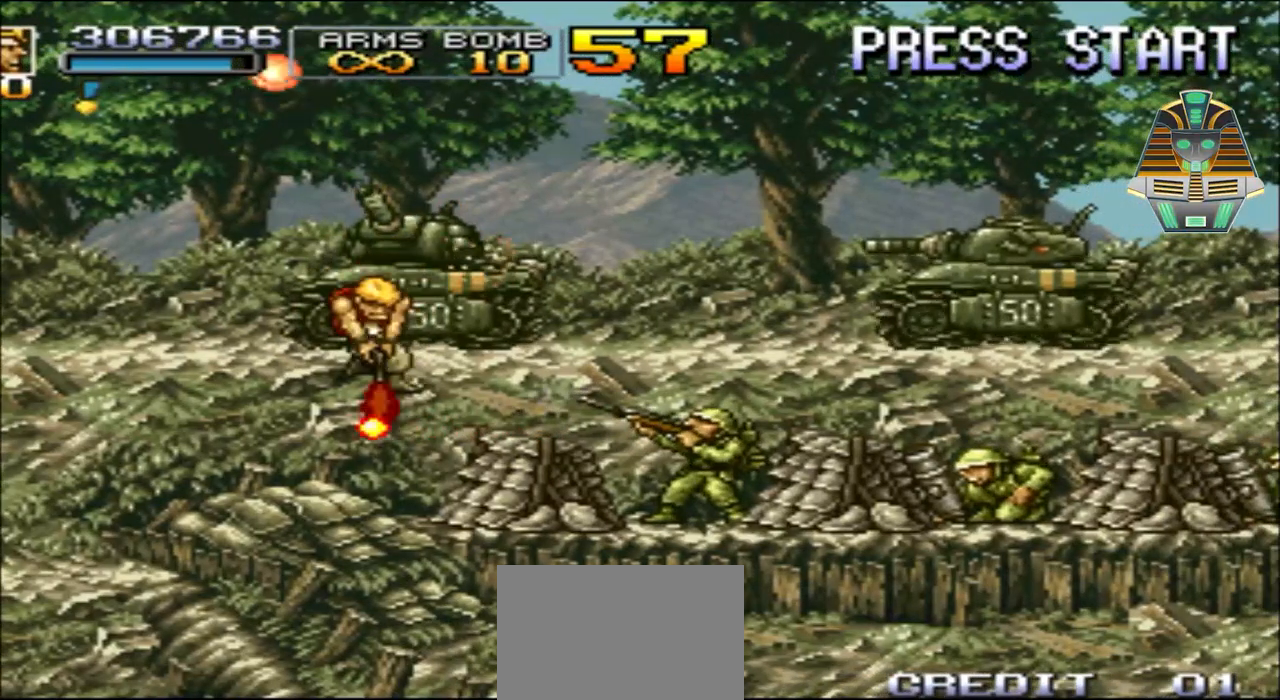
{"buttons": ["DPAD_DOWN", "DPAD_RIGHT"], "events": [[17, "X", "up"], [67, "X", "down"], [217, "X", "up"], [283, "DPAD_UP", "up"], [317, "X", "down"], [417, "DPAD_DOWN", "down"], [467, "X", "up"]]}
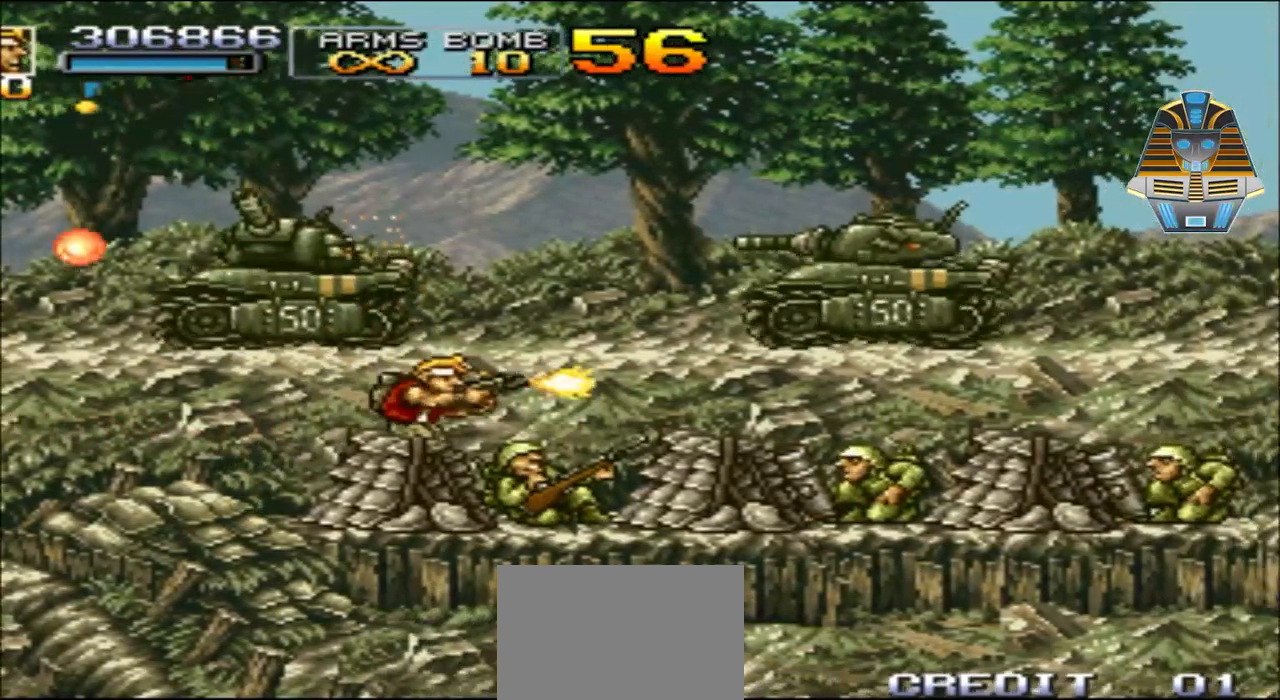
{"buttons": ["DPAD_DOWN", "DPAD_RIGHT"], "events": [[67, "Y", "down"], [167, "Y", "up"], [283, "Y", "down"], [417, "Y", "up"]]}
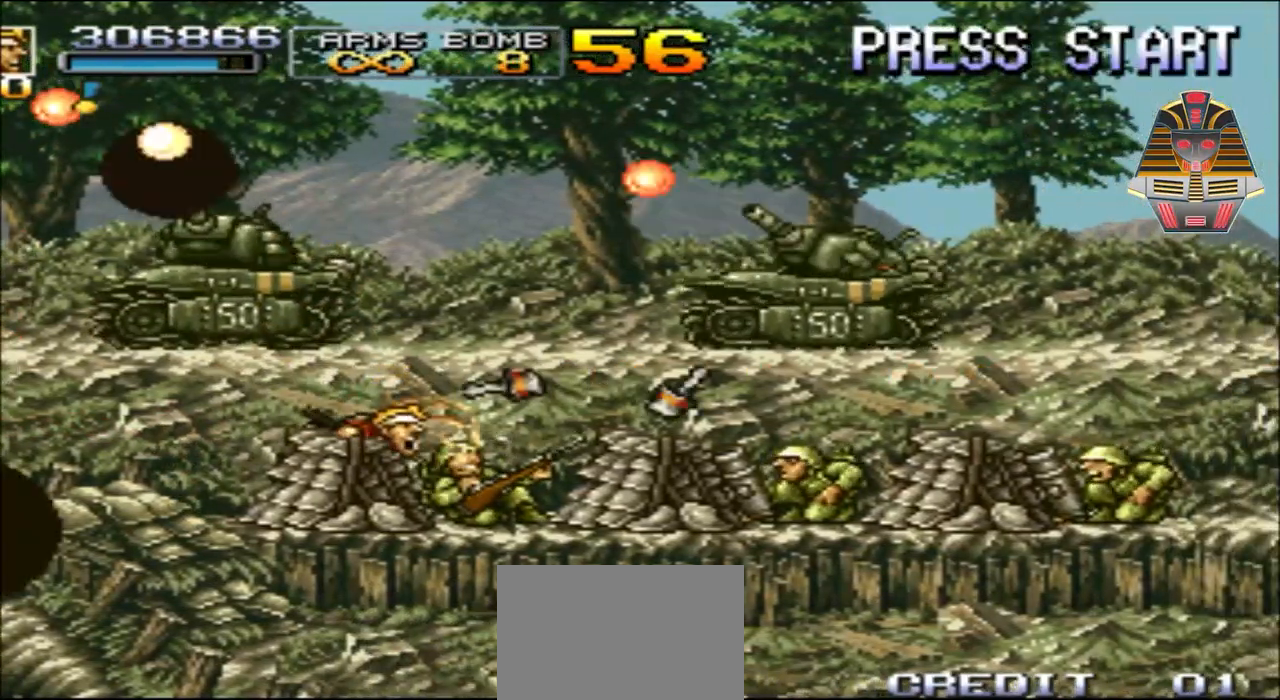
{"buttons": ["DPAD_RIGHT"], "events": [[17, "DPAD_DOWN", "up"], [17, "Y", "down"], [67, "Y", "up"], [217, "DPAD_DOWN", "down"], [217, "Y", "down"], [317, "DPAD_DOWN", "up"], [317, "Y", "up"]]}
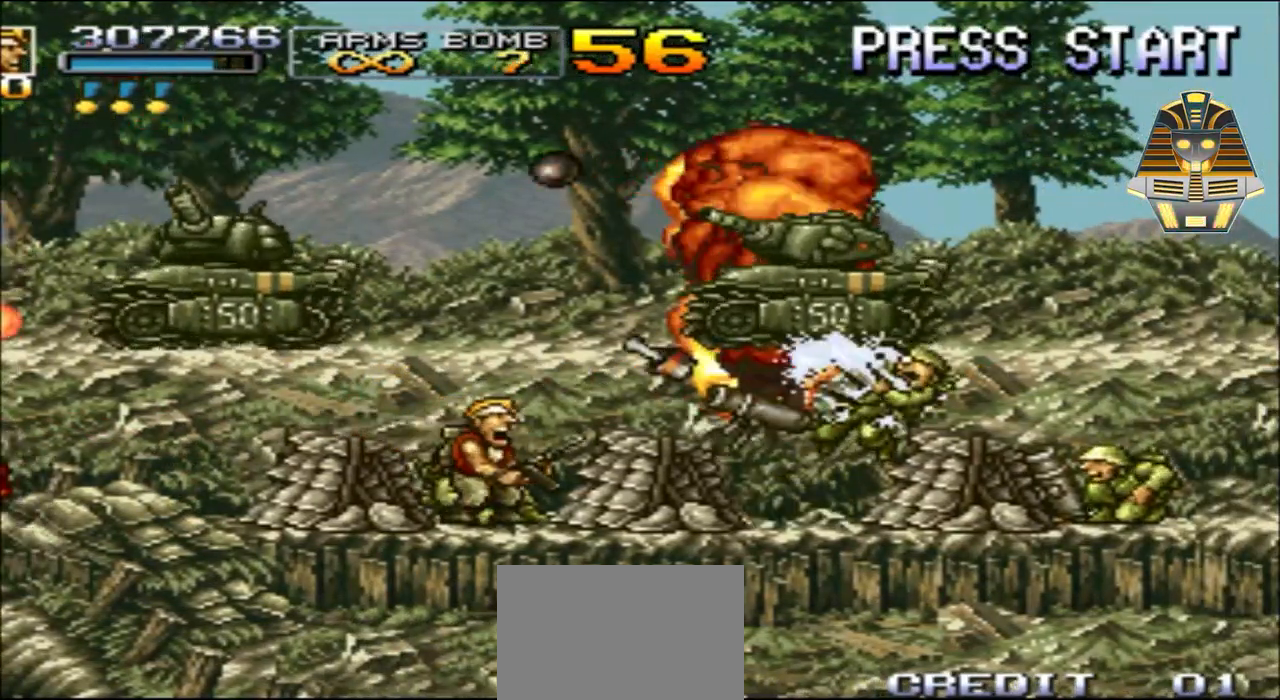
{"buttons": ["DPAD_RIGHT"], "events": [[33, "X", "down"], [133, "DPAD_UP", "down"], [183, "X", "up"], [283, "DPAD_UP", "up"], [283, "X", "down"], [433, "X", "up"]]}
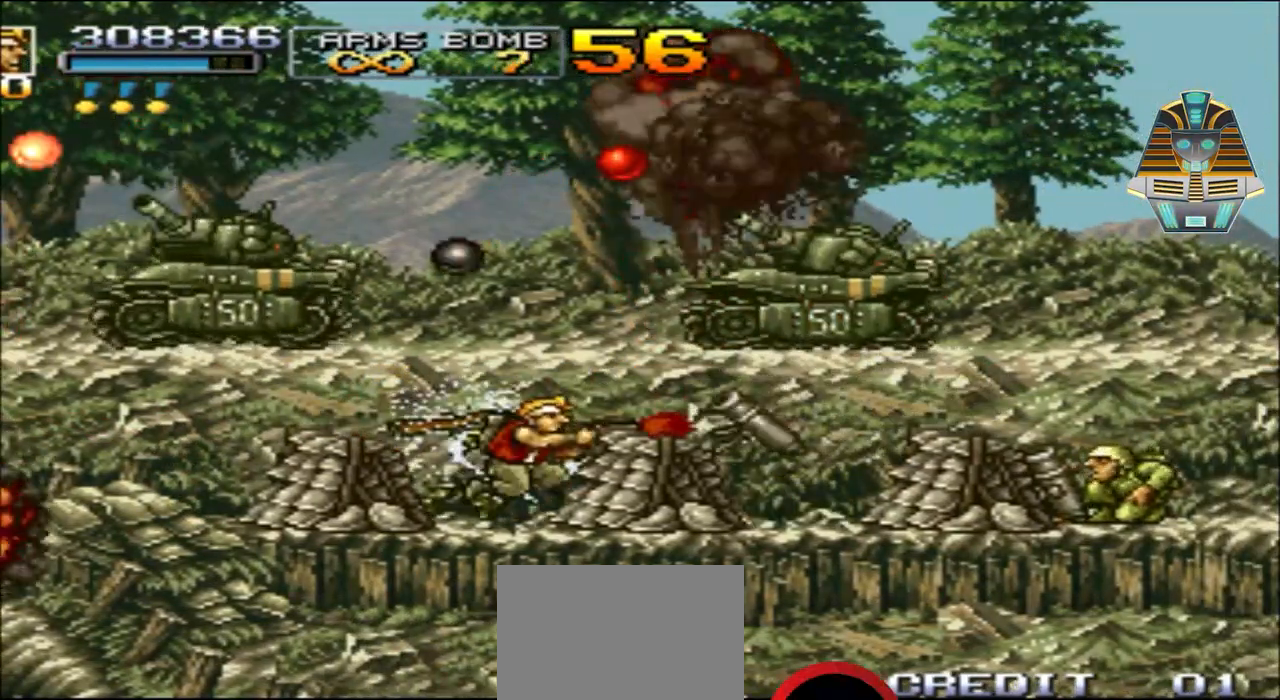
{"buttons": ["X", "DPAD_UP", "DPAD_LEFT"], "events": [[33, "X", "down"], [133, "X", "up"], [183, "DPAD_UP", "down"], [233, "X", "down"], [383, "X", "up"], [483, "DPAD_LEFT", "down"], [483, "DPAD_RIGHT", "up"], [483, "X", "down"]]}